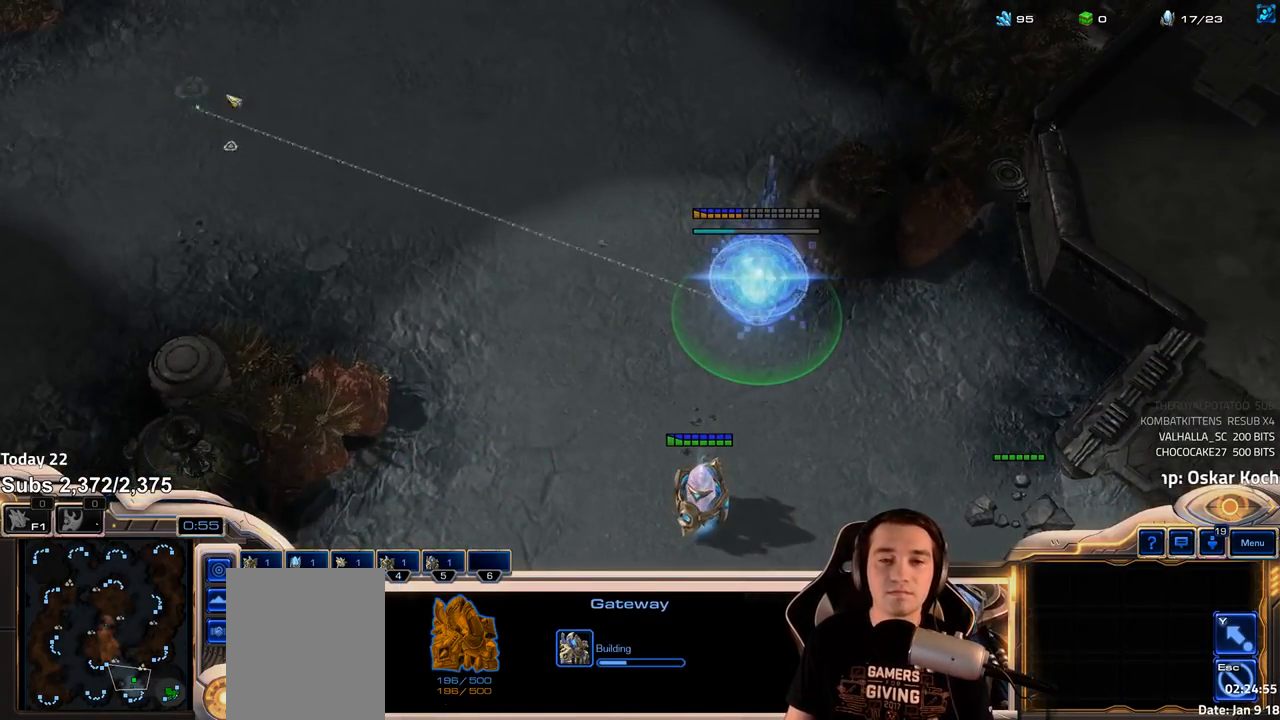
Gameplay with keyboard; each line is a JSON object with the keys held at the frame after it. "events" lists presses ("down") and releases ("up") of "1", "2", "3", "4", "5", "6", "a", "alt", "b", "c", "caps_lock", "ctrl", "d", "e", "escape", "f", "f1", "f2", "f3", "f4", "f5", "f6", "g", "q", "r", "s", "shift", "space", "super", "t", "tab", "tilde", "v", "w", "x" and "z" between this image and that frame as [ms after this image, input, new state], when the widget could be followed in between. No other keys are recorded. Mouse input is not recorded.
{"keys": ["4"], "events": [[50, "4", "down"], [117, "4", "up"], [200, "4", "down"], [250, "4", "up"], [300, "1", "down"], [350, "4", "down"], [383, "1", "up"], [383, "4", "up"], [467, "4", "down"]]}
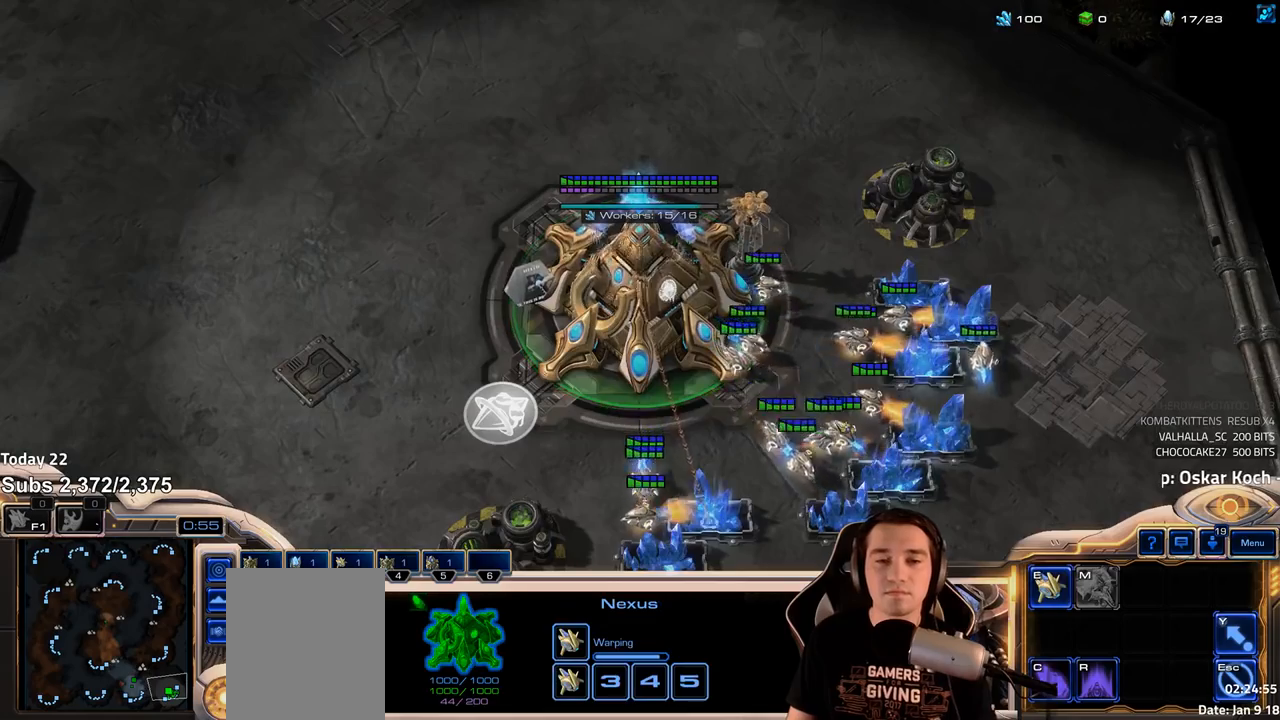
{"keys": [], "events": [[17, "4", "up"], [50, "1", "down"], [83, "2", "down"], [100, "2", "up"], [133, "4", "down"], [183, "1", "up"], [183, "4", "up"], [250, "4", "down"], [300, "4", "up"], [350, "1", "down"], [400, "4", "down"], [483, "1", "up"], [483, "4", "up"]]}
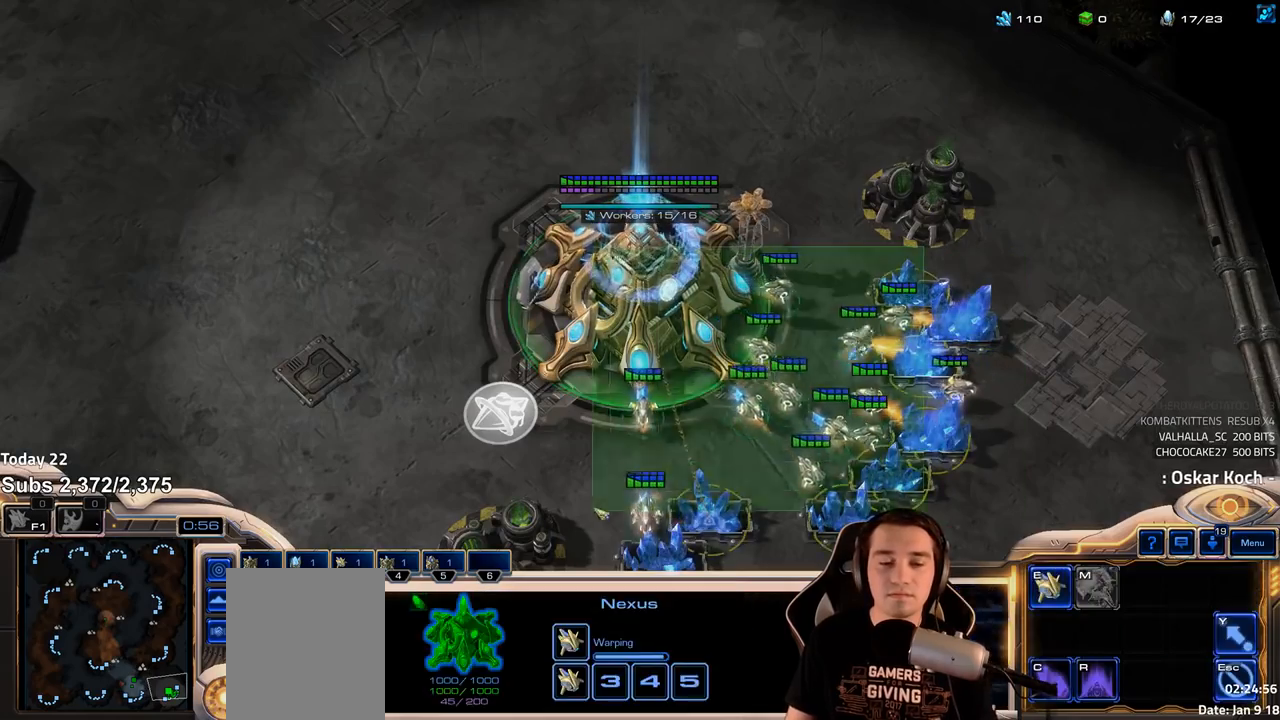
{"keys": ["1", "4"], "events": [[50, "4", "down"], [100, "4", "up"], [133, "1", "down"], [200, "4", "down"], [250, "4", "up"], [267, "1", "up"], [333, "4", "down"], [383, "4", "up"], [417, "1", "down"], [467, "4", "down"]]}
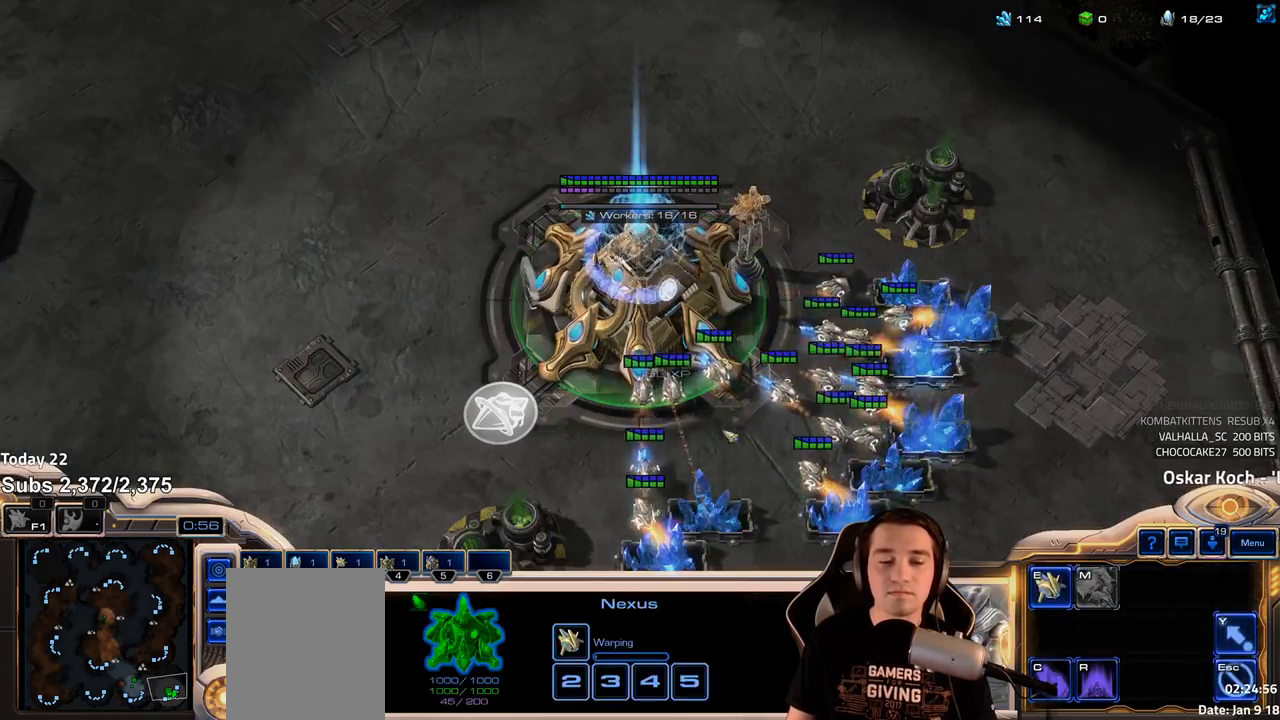
{"keys": ["4"], "events": [[50, "1", "up"], [50, "4", "up"], [117, "3", "down"], [217, "3", "up"], [283, "3", "down"], [367, "3", "up"], [417, "3", "down"], [467, "4", "down"], [500, "3", "up"]]}
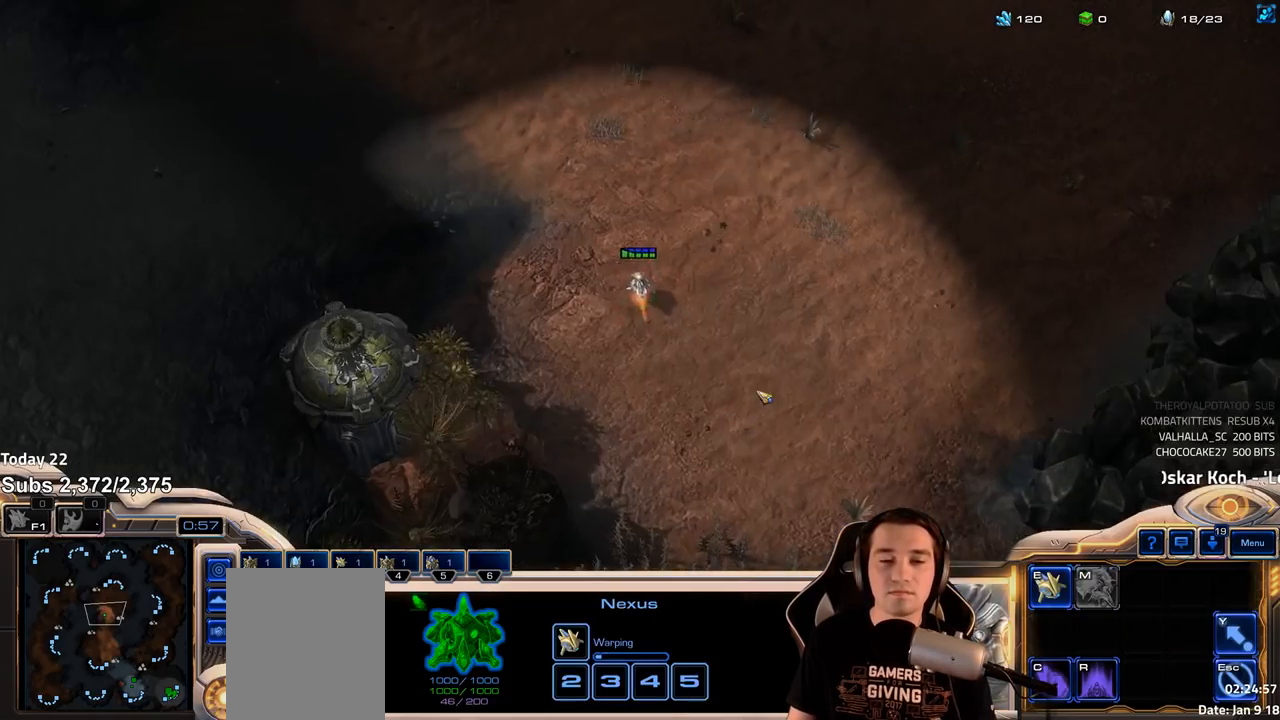
{"keys": [], "events": [[50, "4", "up"], [133, "4", "down"], [183, "4", "up"], [267, "4", "down"], [333, "4", "up"], [433, "4", "down"], [500, "4", "up"]]}
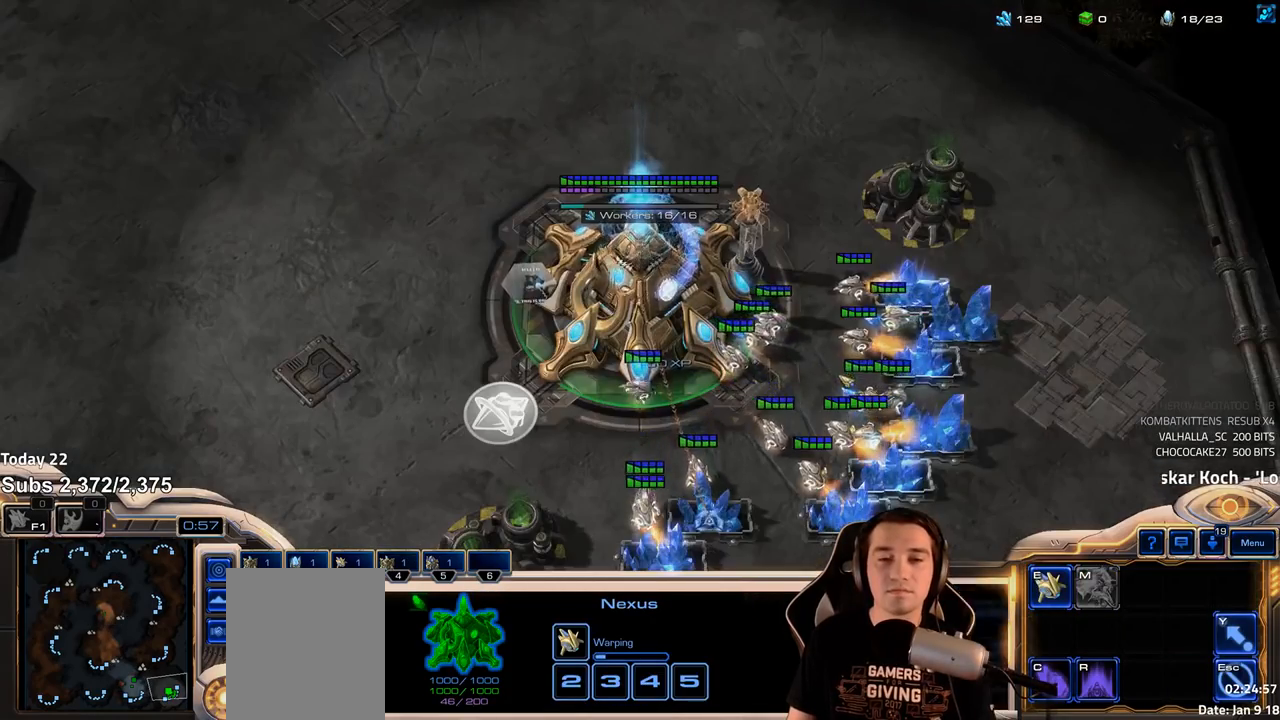
{"keys": [], "events": [[100, "4", "down"], [167, "4", "up"], [250, "4", "down"], [333, "4", "up"], [383, "3", "down"], [467, "3", "up"]]}
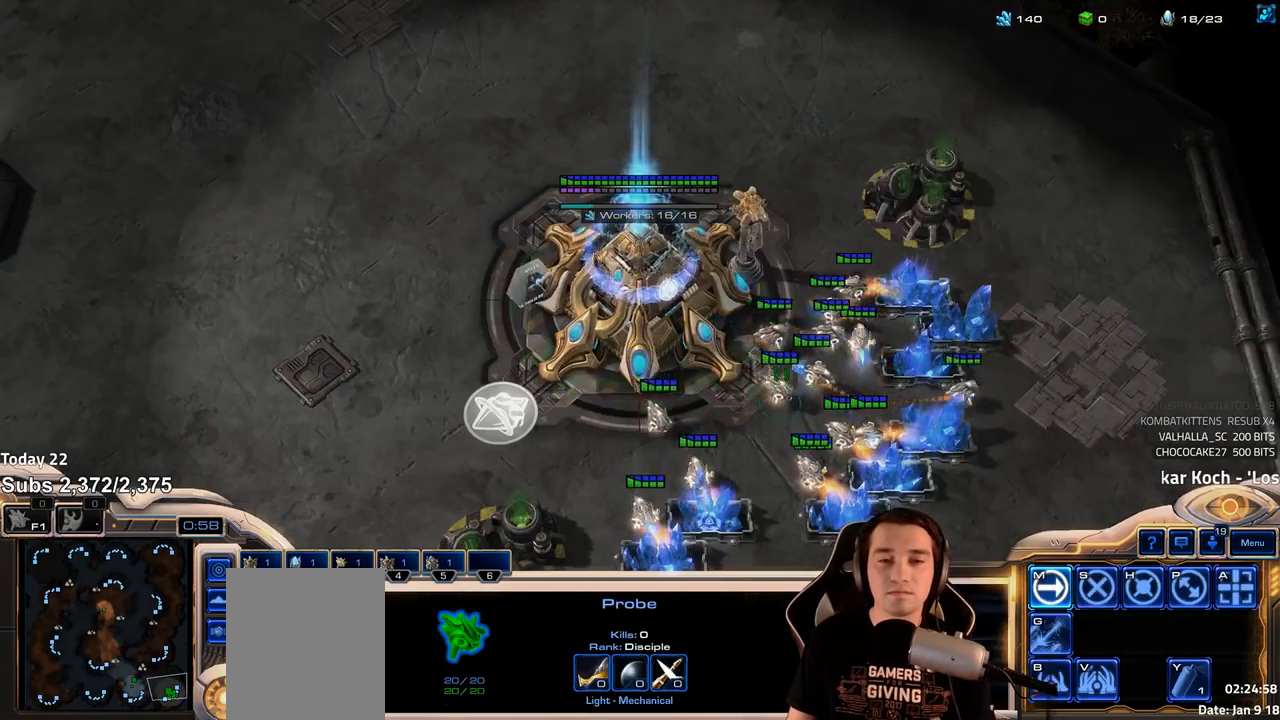
{"keys": ["1", "4"], "events": [[50, "3", "down"], [117, "3", "up"], [200, "4", "down"], [250, "4", "up"], [333, "4", "down"], [400, "4", "up"], [467, "1", "down"], [483, "4", "down"]]}
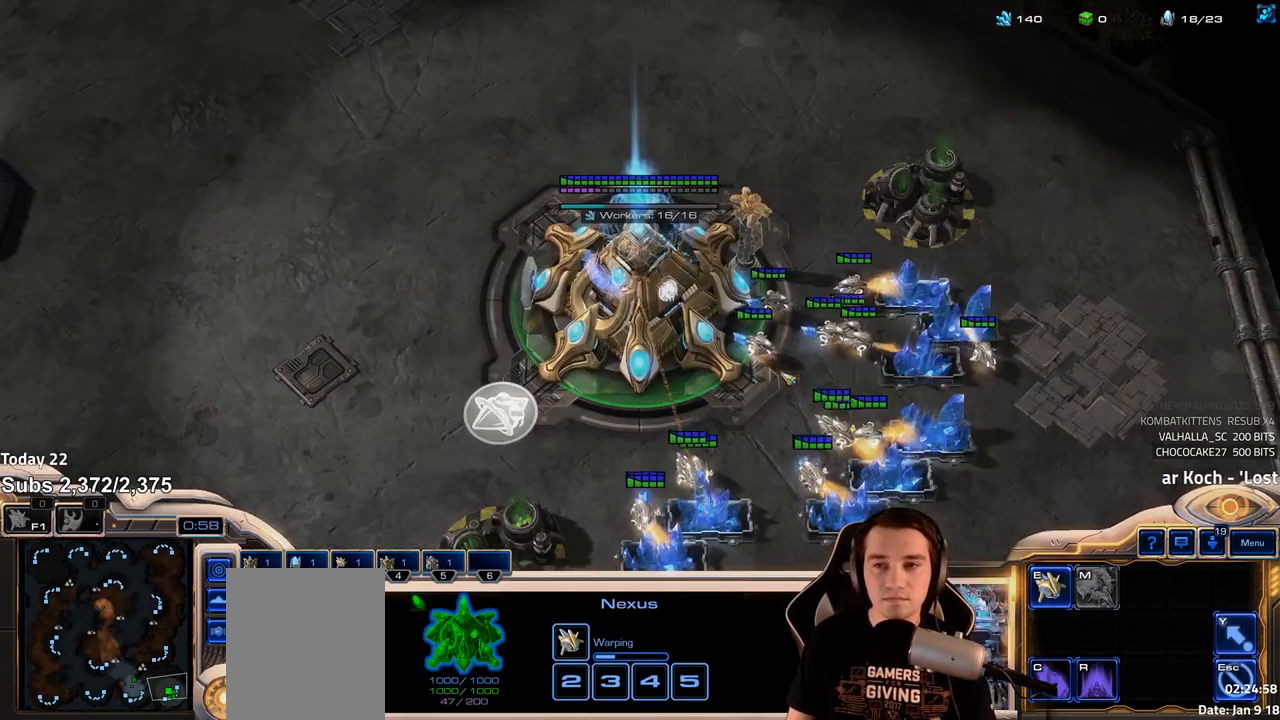
{"keys": [], "events": [[50, "1", "up"], [50, "4", "up"], [133, "4", "down"], [167, "4", "up"], [233, "e", "down"], [300, "e", "up"], [417, "4", "down"], [467, "4", "up"]]}
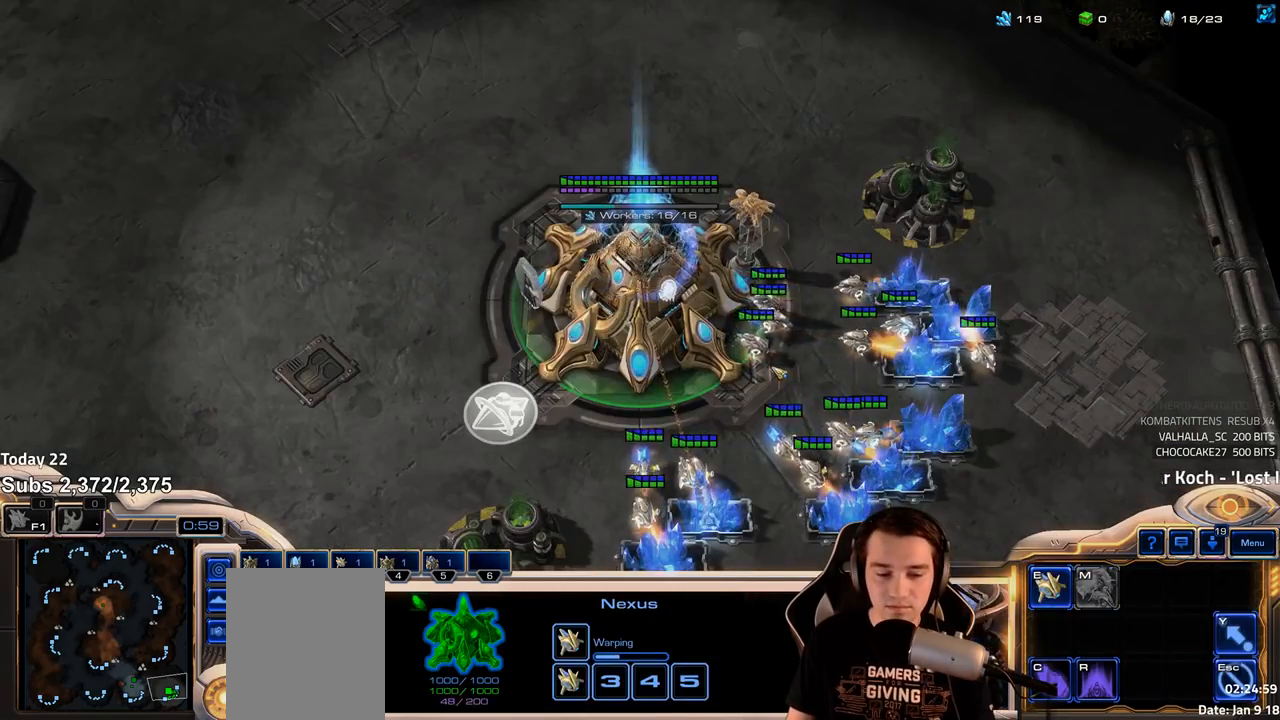
{"keys": ["3"], "events": [[67, "4", "down"], [117, "4", "up"], [167, "3", "down"], [250, "3", "up"], [333, "3", "down"], [400, "3", "up"], [467, "3", "down"]]}
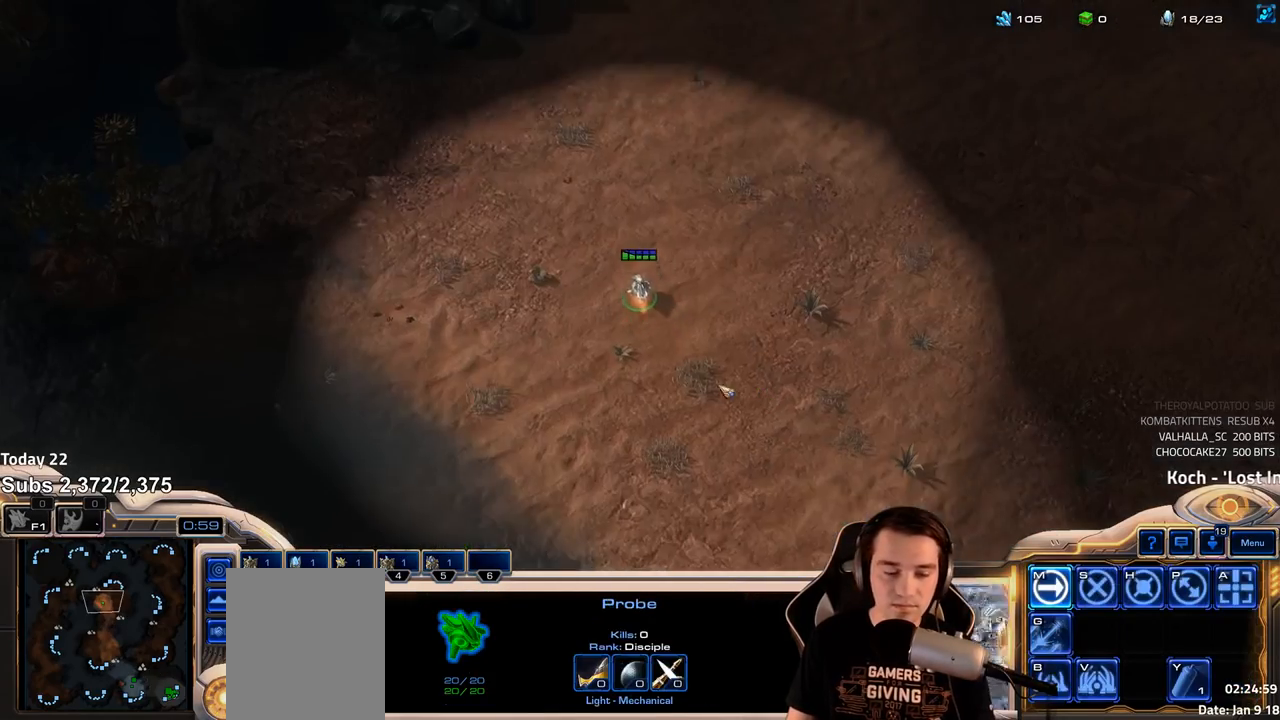
{"keys": ["1", "2"], "events": [[50, "3", "up"], [100, "3", "down"], [167, "3", "up"], [217, "4", "down"], [300, "4", "up"], [383, "4", "down"], [450, "4", "up"], [467, "1", "down"], [483, "2", "down"]]}
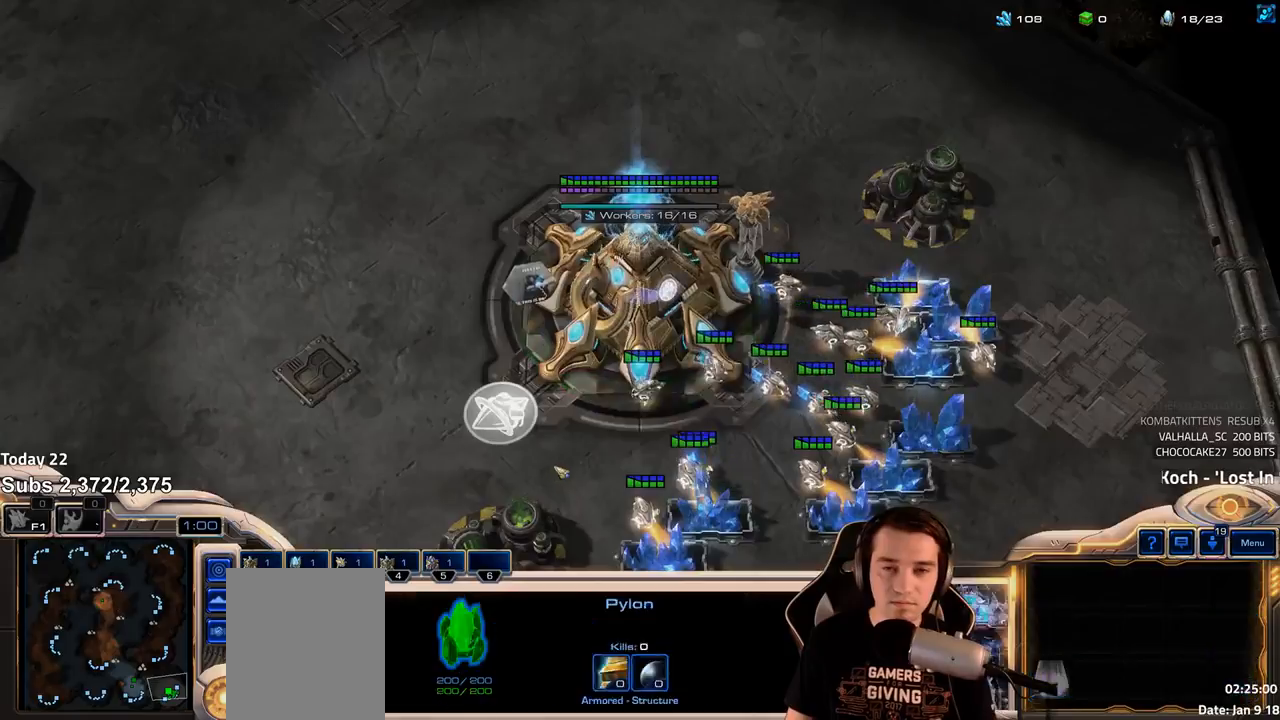
{"keys": ["ctrl"], "events": [[33, "2", "up"], [33, "4", "down"], [67, "1", "up"], [83, "4", "up"], [133, "4", "down"], [200, "4", "up"], [217, "1", "down"], [283, "4", "down"], [300, "1", "up"], [333, "4", "up"], [400, "4", "down"], [433, "4", "up"], [450, "ctrl", "down"]]}
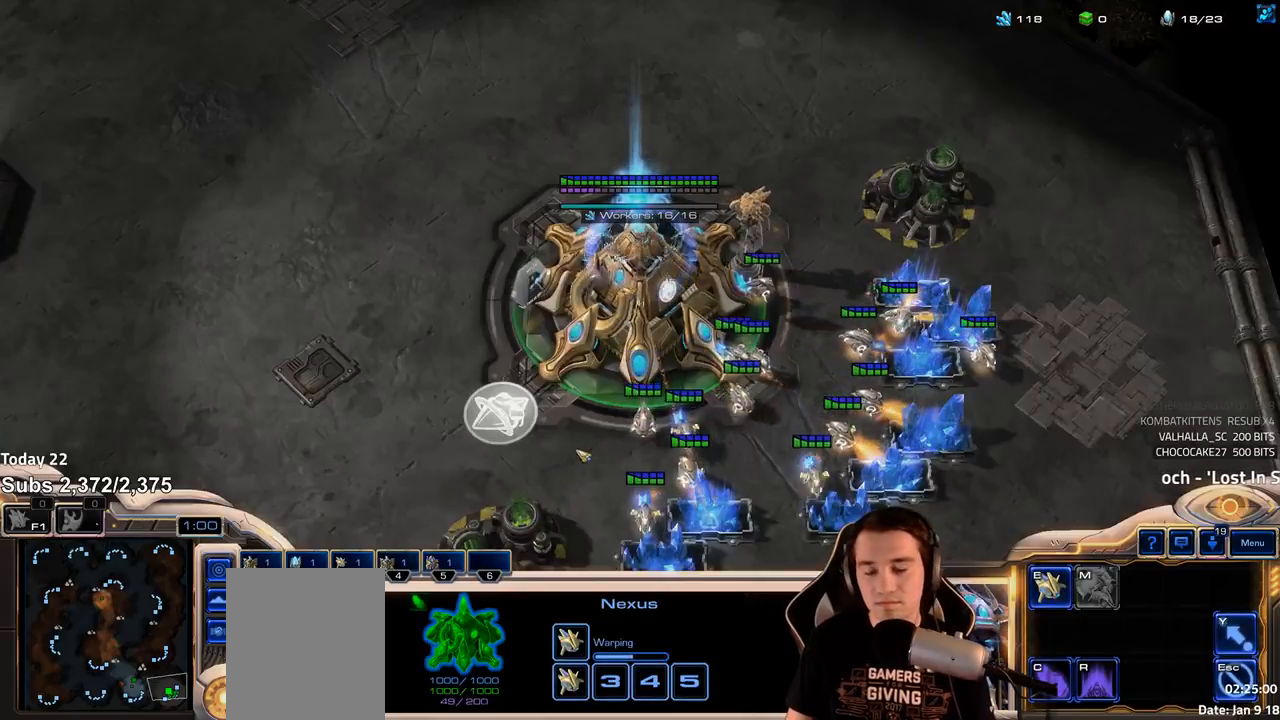
{"keys": [], "events": [[33, "ctrl", "up"], [100, "f2", "down"], [200, "f2", "up"], [417, "f3", "down"], [500, "f3", "up"]]}
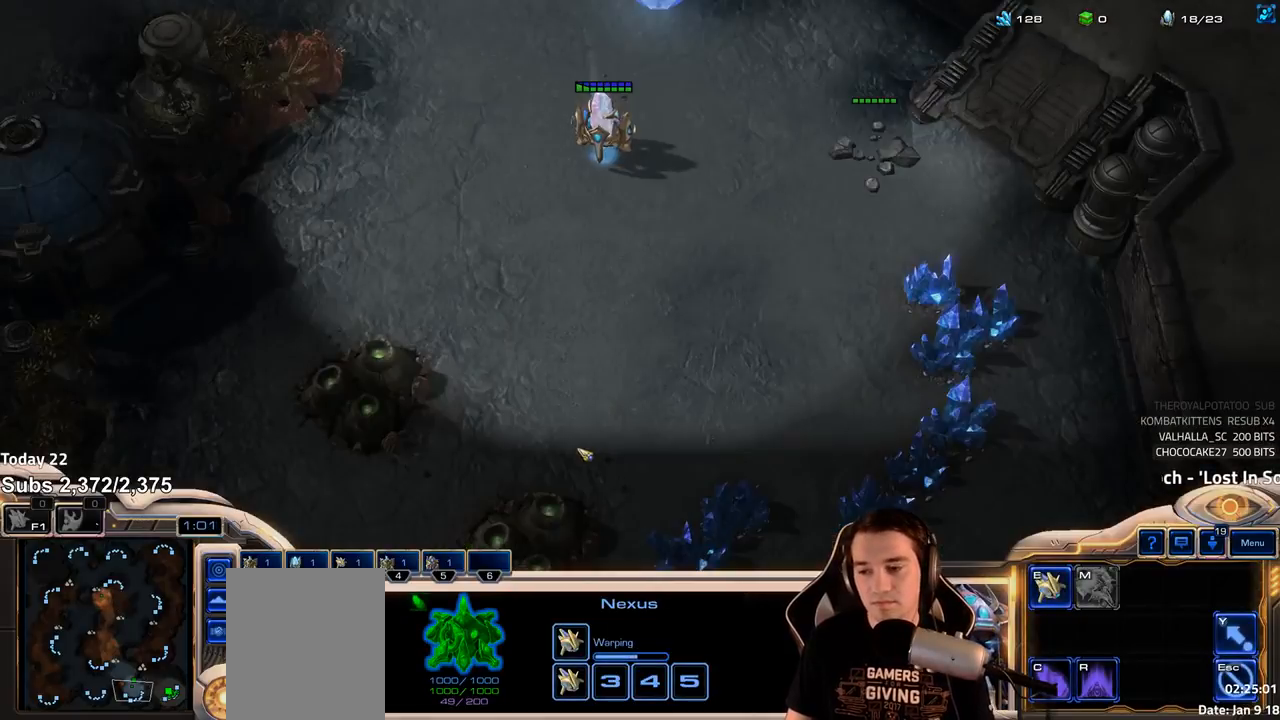
{"keys": [], "events": []}
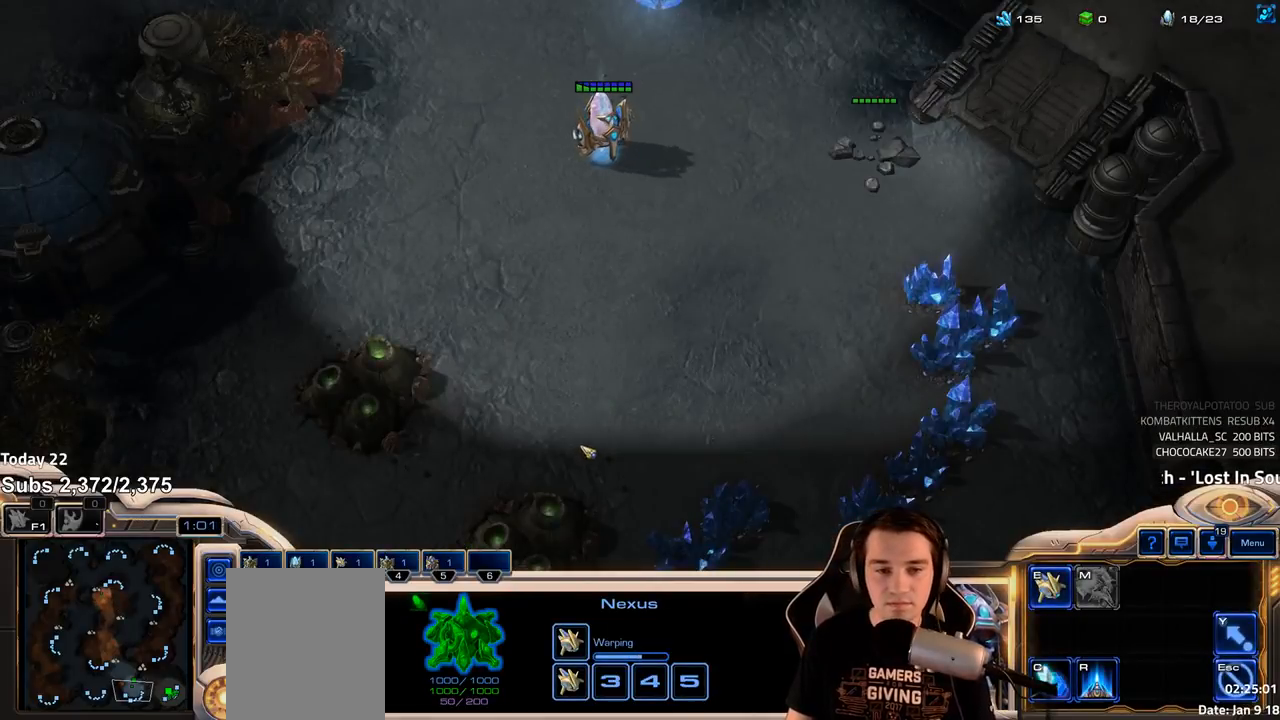
{"keys": ["3"], "events": [[17, "3", "down"], [83, "3", "up"], [167, "3", "down"], [233, "3", "up"], [300, "3", "down"], [367, "3", "up"], [450, "3", "down"]]}
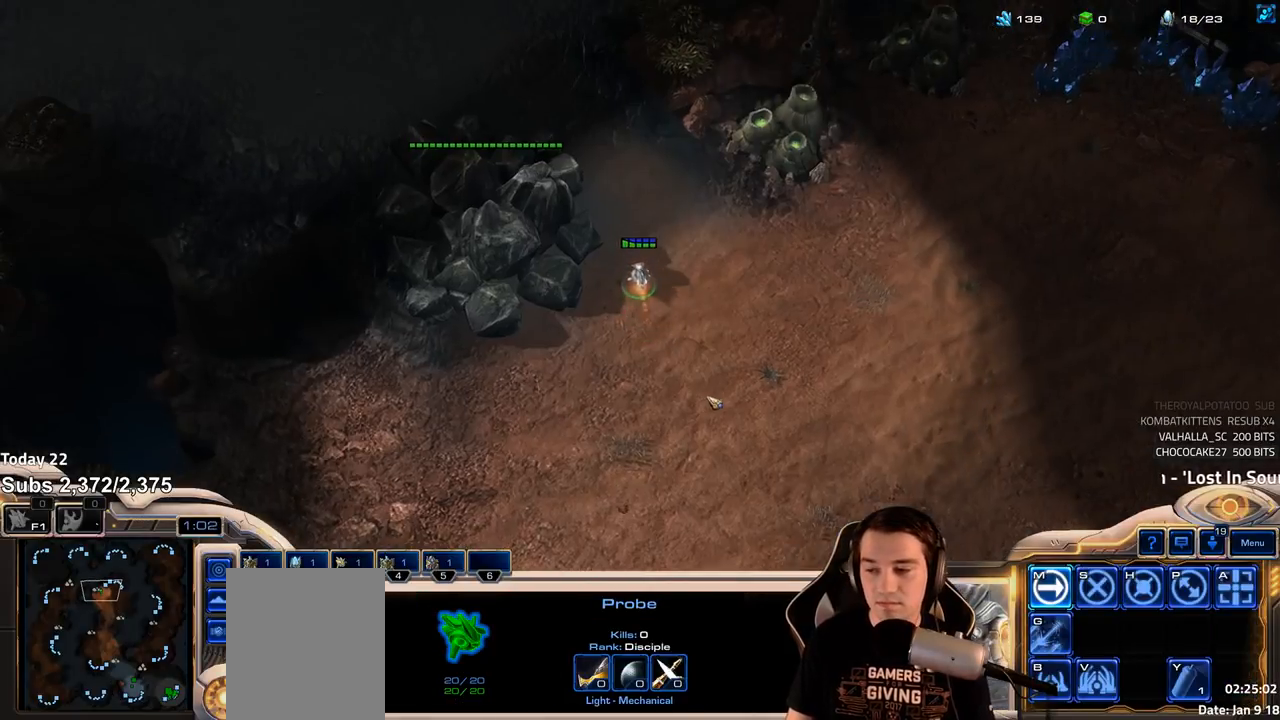
{"keys": ["4"], "events": [[17, "3", "up"], [50, "4", "down"], [117, "4", "up"], [200, "4", "down"], [250, "4", "up"], [317, "1", "down"], [367, "4", "down"], [400, "4", "up"], [417, "1", "up"], [483, "4", "down"]]}
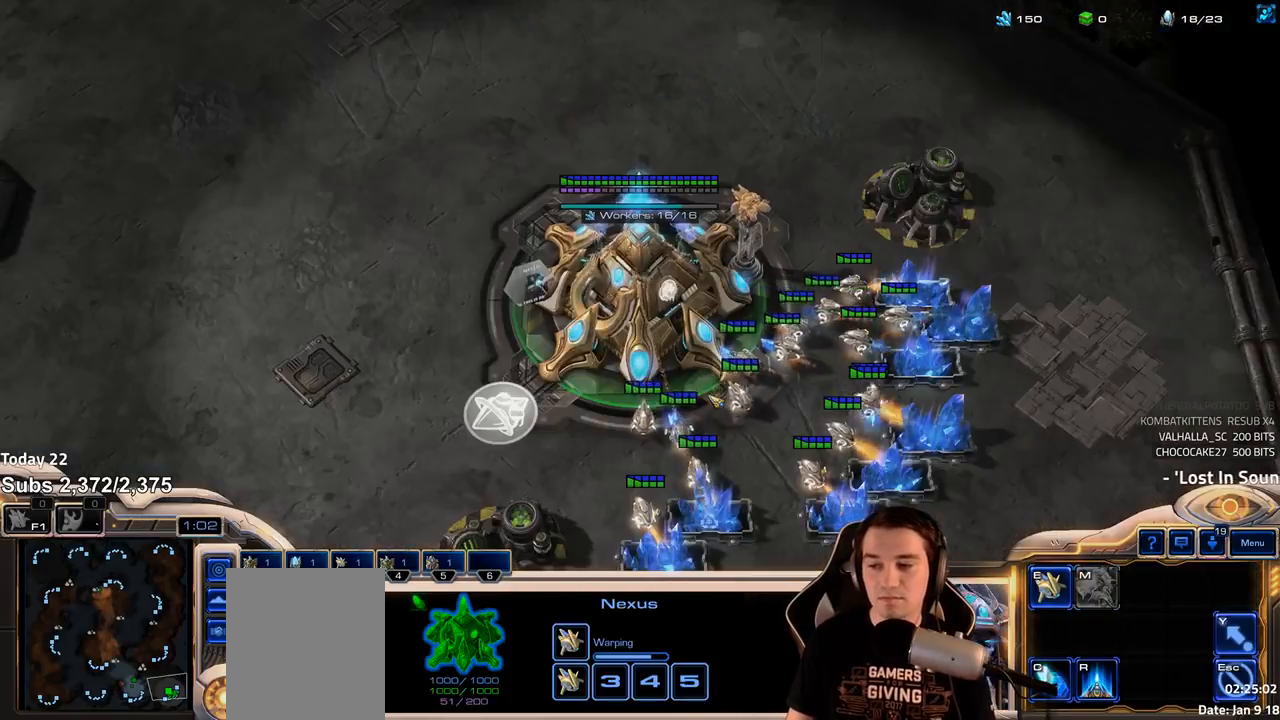
{"keys": [], "events": [[33, "4", "up"], [83, "1", "down"], [133, "4", "down"], [200, "1", "up"], [200, "4", "up"], [283, "4", "down"], [317, "4", "up"], [367, "1", "down"], [383, "2", "down"], [400, "2", "up"], [433, "4", "down"], [483, "4", "up"], [500, "1", "up"]]}
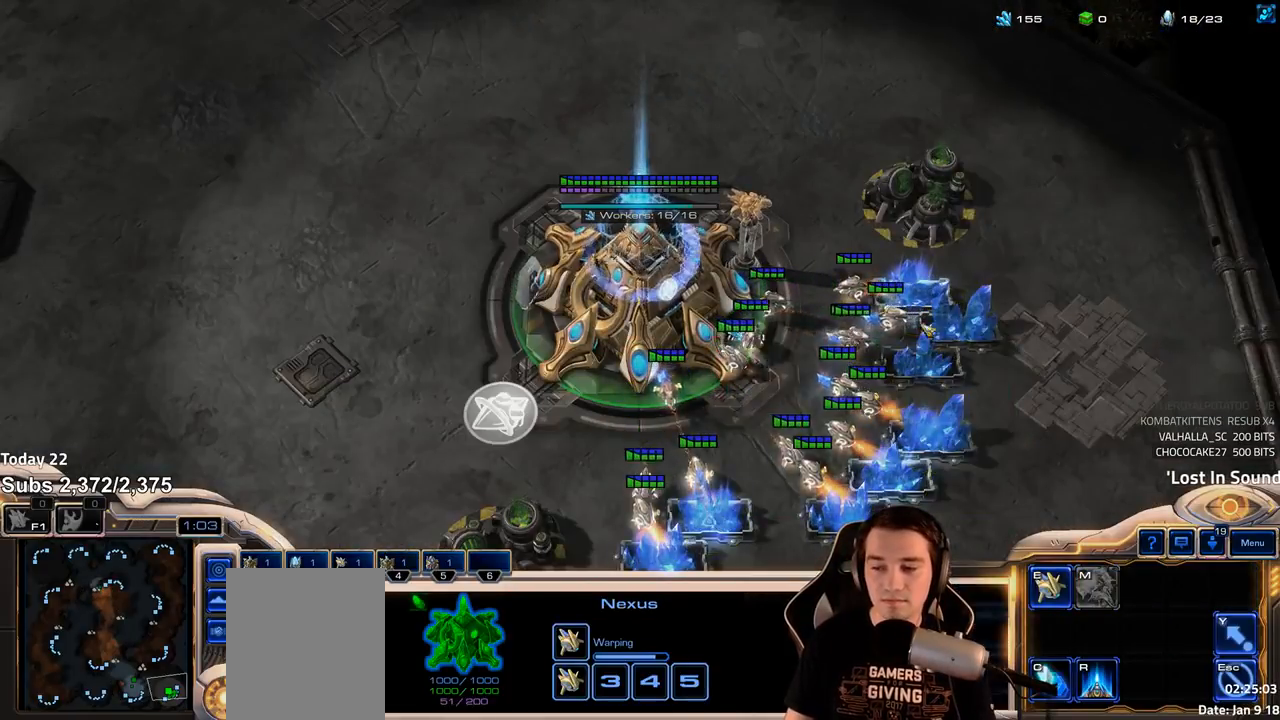
{"keys": ["1"], "events": [[67, "4", "down"], [117, "4", "up"], [183, "1", "down"], [217, "4", "down"], [283, "1", "up"], [283, "4", "up"], [367, "4", "down"], [417, "4", "up"], [450, "1", "down"]]}
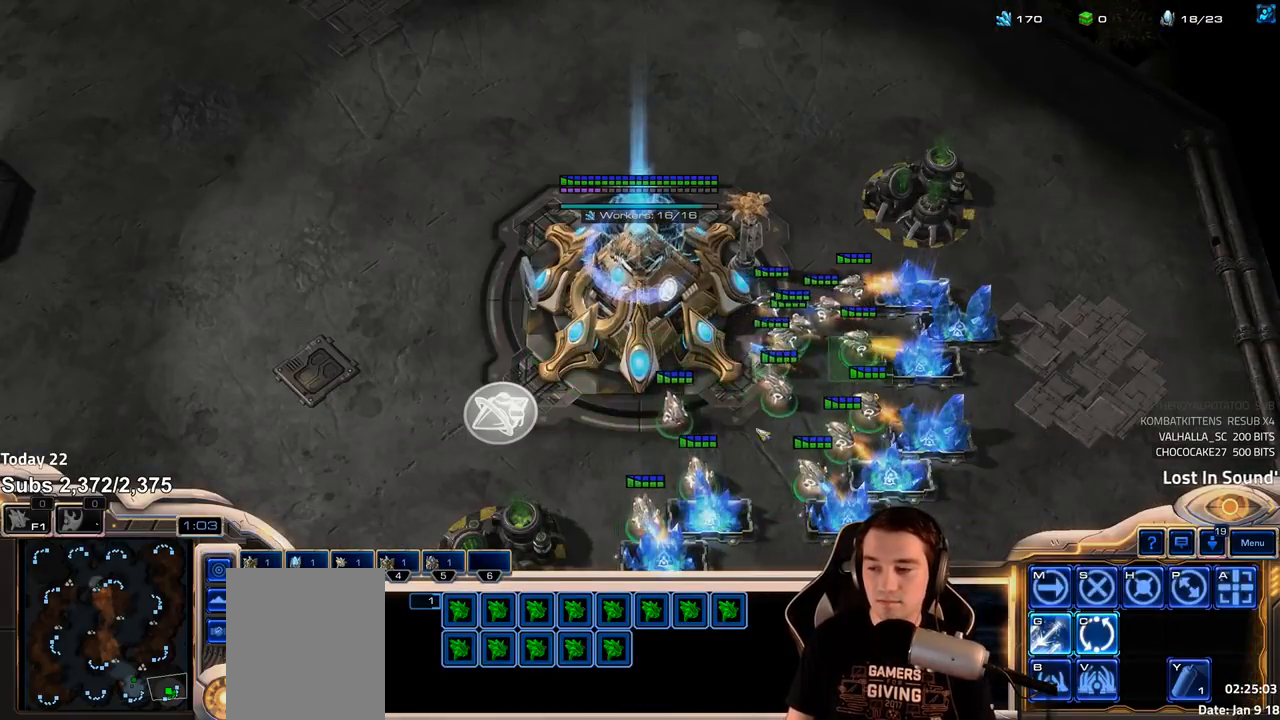
{"keys": ["4"], "events": [[33, "4", "down"], [83, "4", "up"], [100, "1", "up"], [183, "4", "down"], [217, "4", "up"], [267, "1", "down"], [283, "2", "down"], [333, "2", "up"], [350, "4", "down"], [367, "4", "up"], [400, "1", "up"], [450, "4", "down"]]}
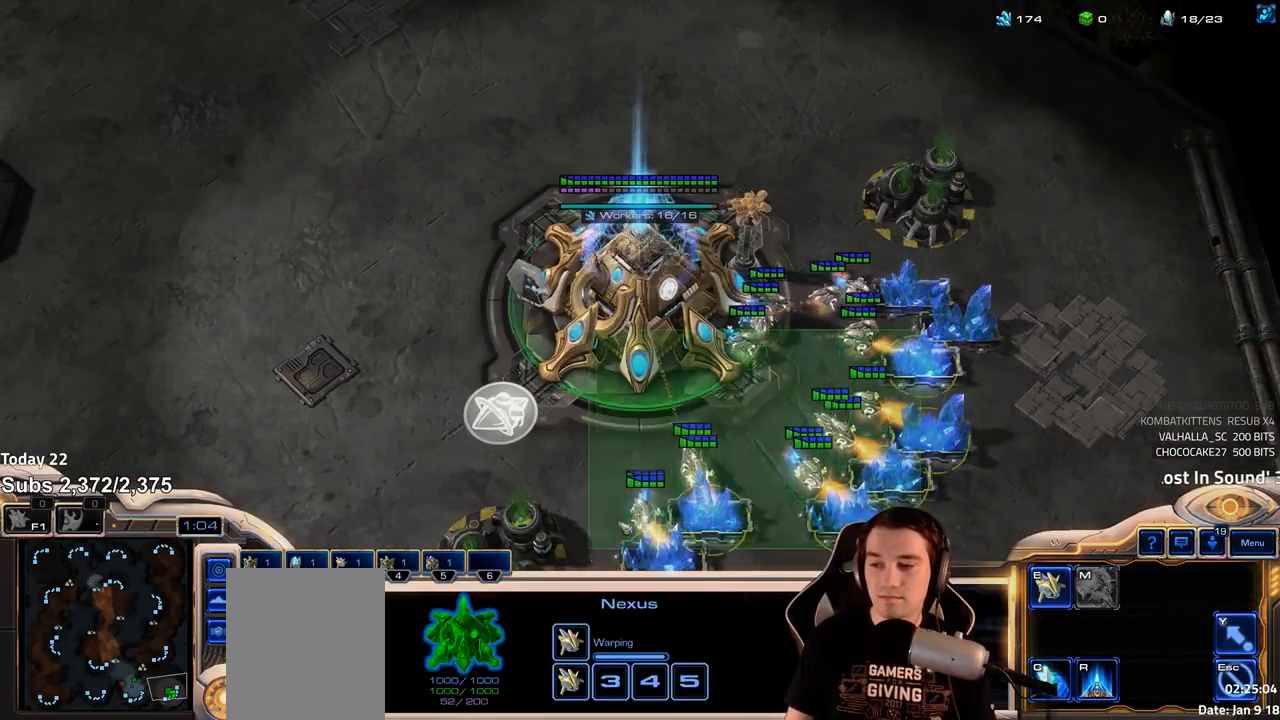
{"keys": [], "events": [[17, "4", "up"], [50, "1", "down"], [117, "4", "down"], [183, "1", "up"], [183, "4", "up"], [250, "4", "down"], [300, "4", "up"], [350, "1", "down"], [400, "4", "down"], [467, "4", "up"], [483, "1", "up"]]}
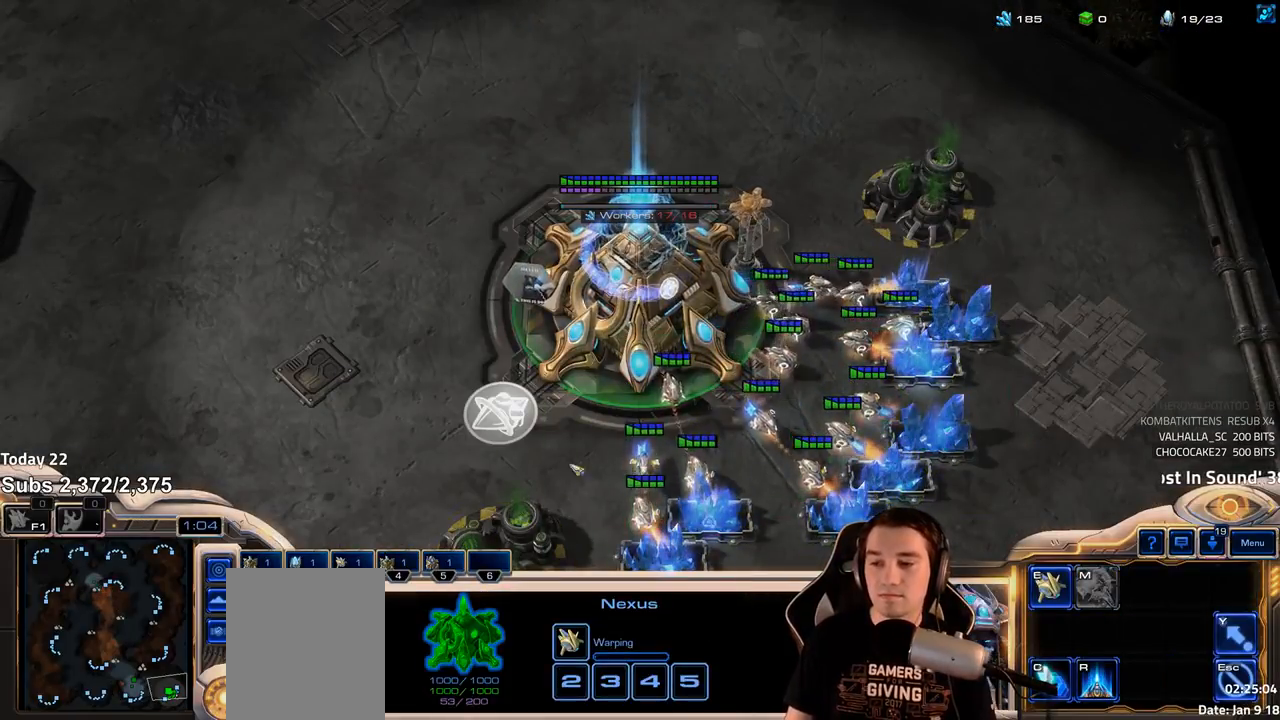
{"keys": ["3"], "events": [[50, "4", "down"], [100, "4", "up"], [133, "1", "down"], [183, "4", "down"], [250, "1", "up"], [267, "4", "up"], [283, "3", "down"], [367, "3", "up"], [433, "3", "down"]]}
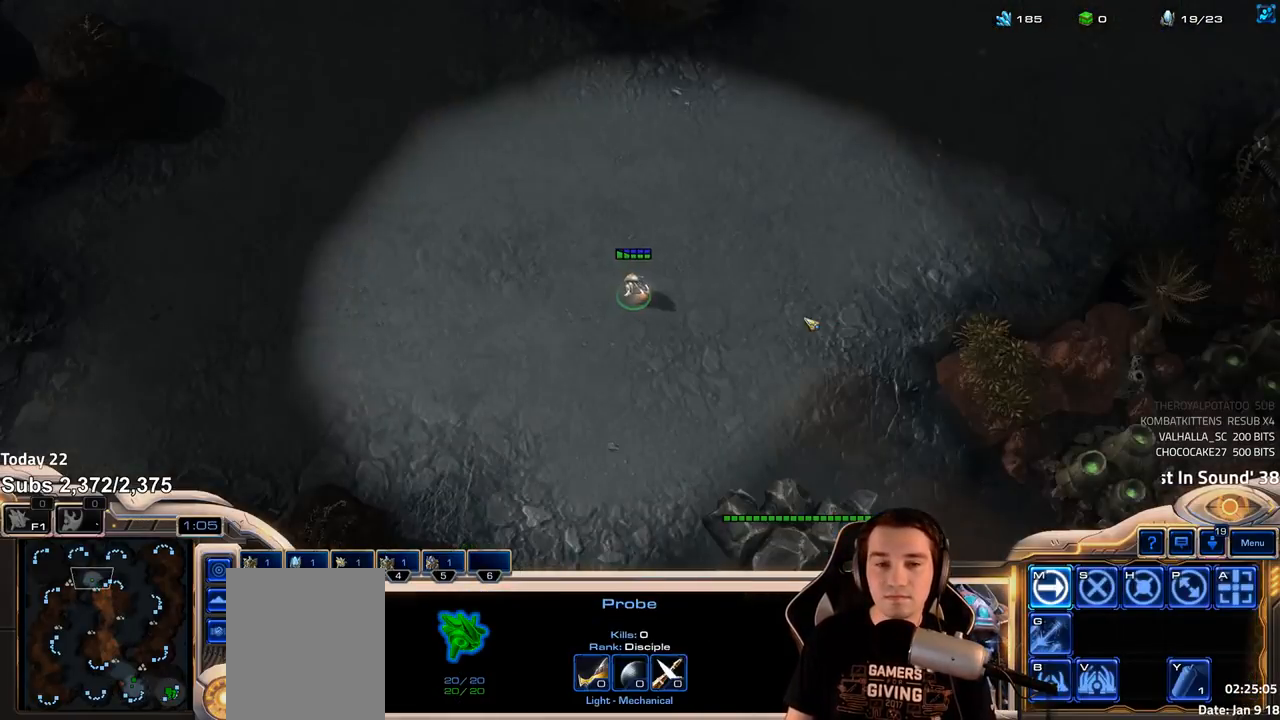
{"keys": [], "events": [[33, "3", "up"], [67, "4", "down"], [133, "4", "up"], [233, "4", "down"], [300, "4", "up"], [367, "4", "down"], [450, "4", "up"]]}
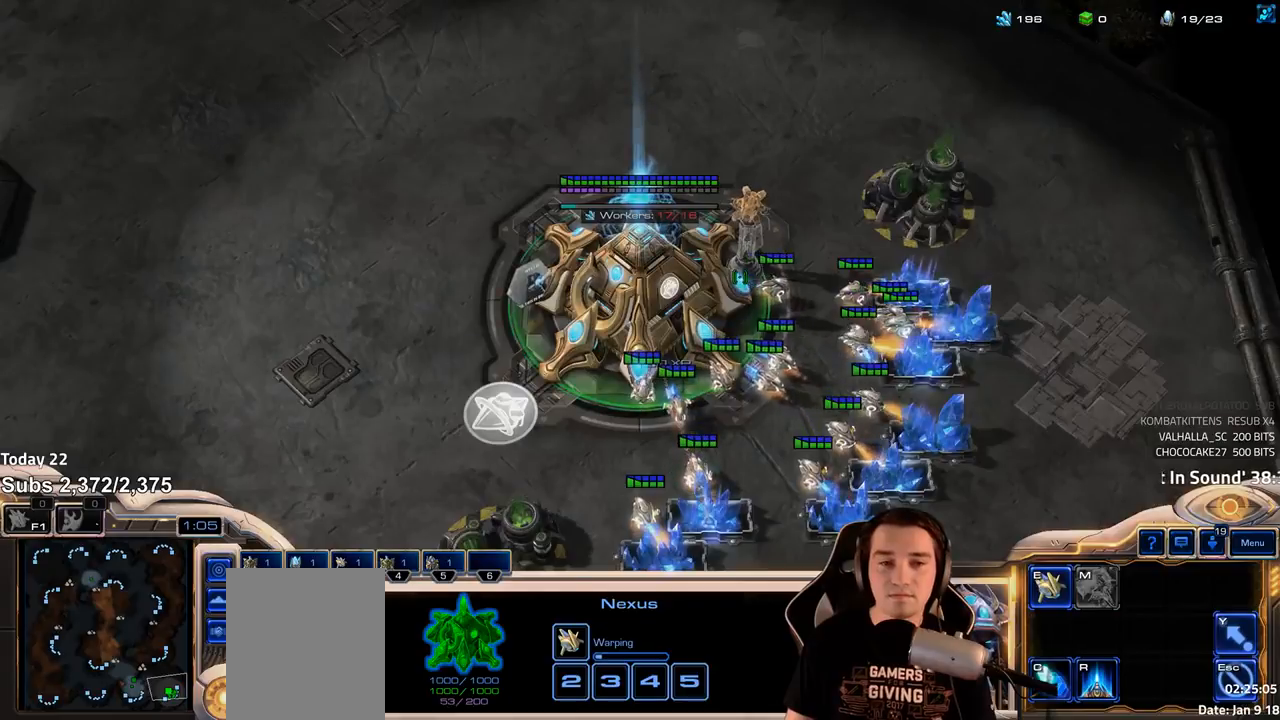
{"keys": ["3"], "events": [[33, "4", "down"], [100, "4", "up"], [183, "4", "down"], [250, "4", "up"], [350, "4", "down"], [383, "4", "up"], [433, "3", "down"]]}